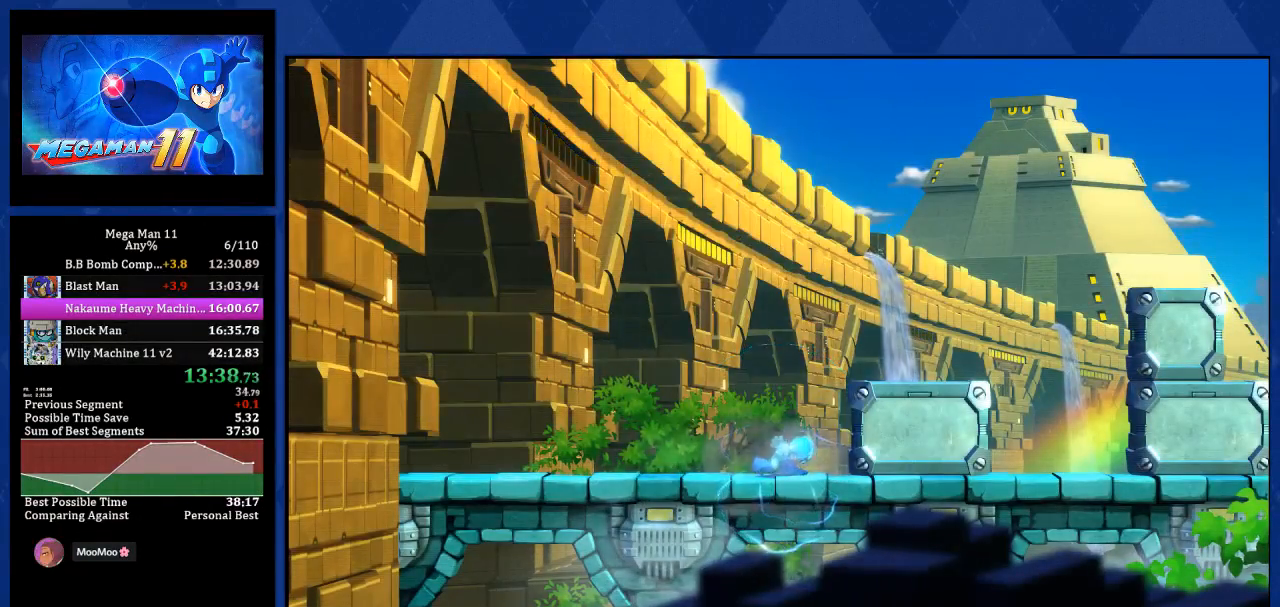
Gameplay with a controller (PlayStation layout); each line is a JSON object with the inputs held at the frame after it. "events" lists button and stick changes between this image and that frame as [ms after this image, input, new state], when the widget could be followed in between.
{"buttons": ["DPAD_RIGHT"], "left_stick": "center", "right_stick": "center", "events": []}
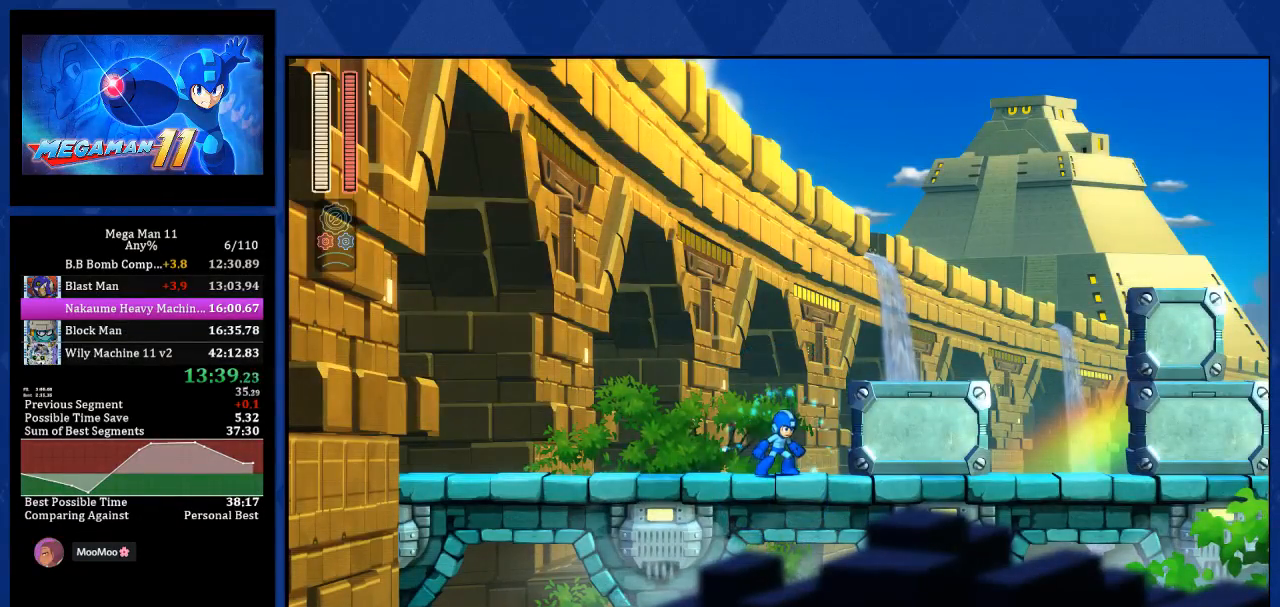
{"buttons": ["DPAD_RIGHT"], "left_stick": "center", "right_stick": "center", "events": [[217, "CROSS", "down"], [400, "CROSS", "up"]]}
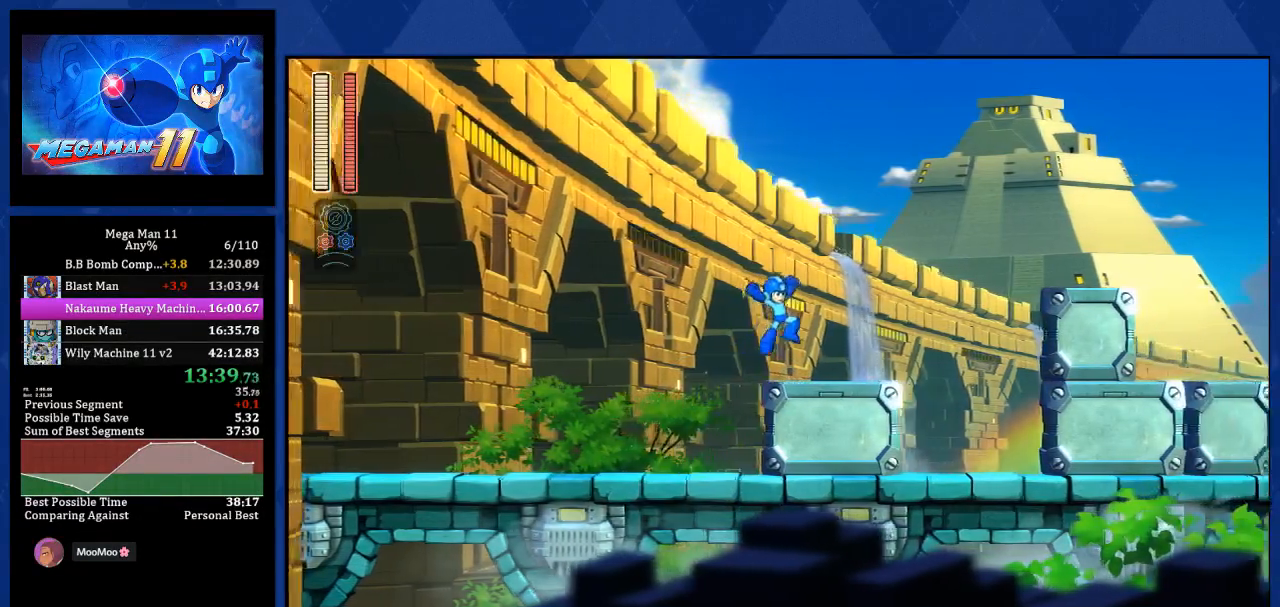
{"buttons": ["CROSS", "R2", "DPAD_RIGHT"], "left_stick": "center", "right_stick": "center", "events": [[17, "DPAD_RIGHT", "up"], [67, "DPAD_RIGHT", "down"], [100, "L1", "down"], [350, "CROSS", "down"], [367, "R2", "down"], [383, "L1", "up"]]}
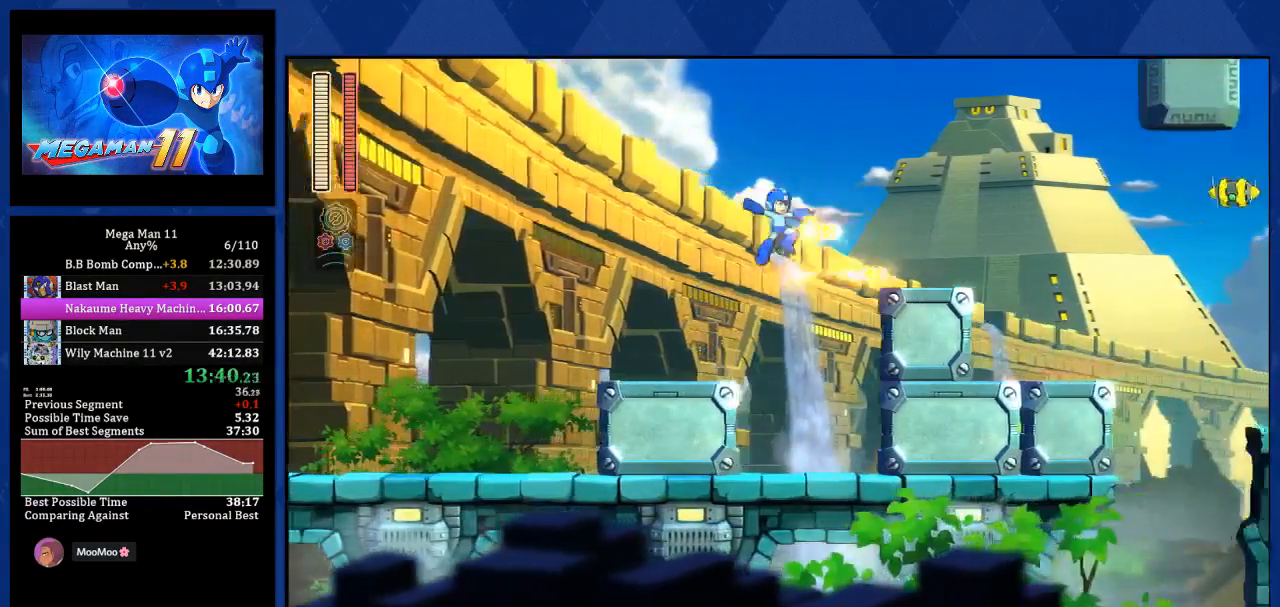
{"buttons": ["L1", "DPAD_RIGHT"], "left_stick": "center", "right_stick": "center", "events": [[117, "R2", "up"], [133, "CROSS", "up"], [417, "L1", "down"]]}
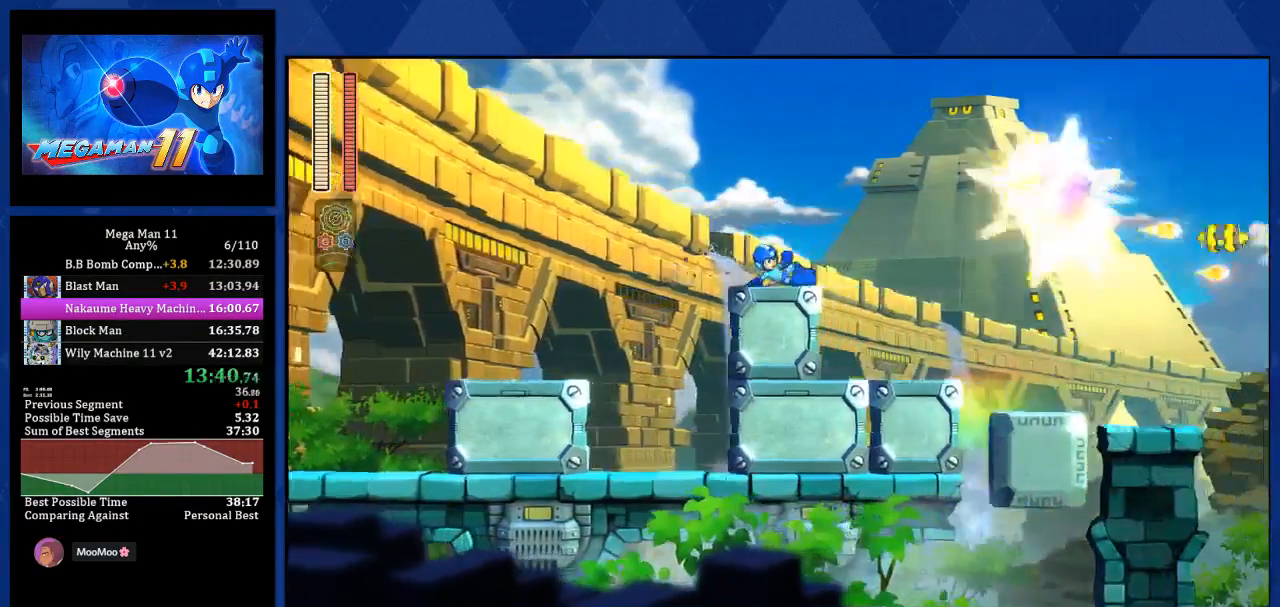
{"buttons": ["CROSS", "DPAD_RIGHT"], "left_stick": "center", "right_stick": "center", "events": [[83, "L1", "up"], [433, "CROSS", "down"]]}
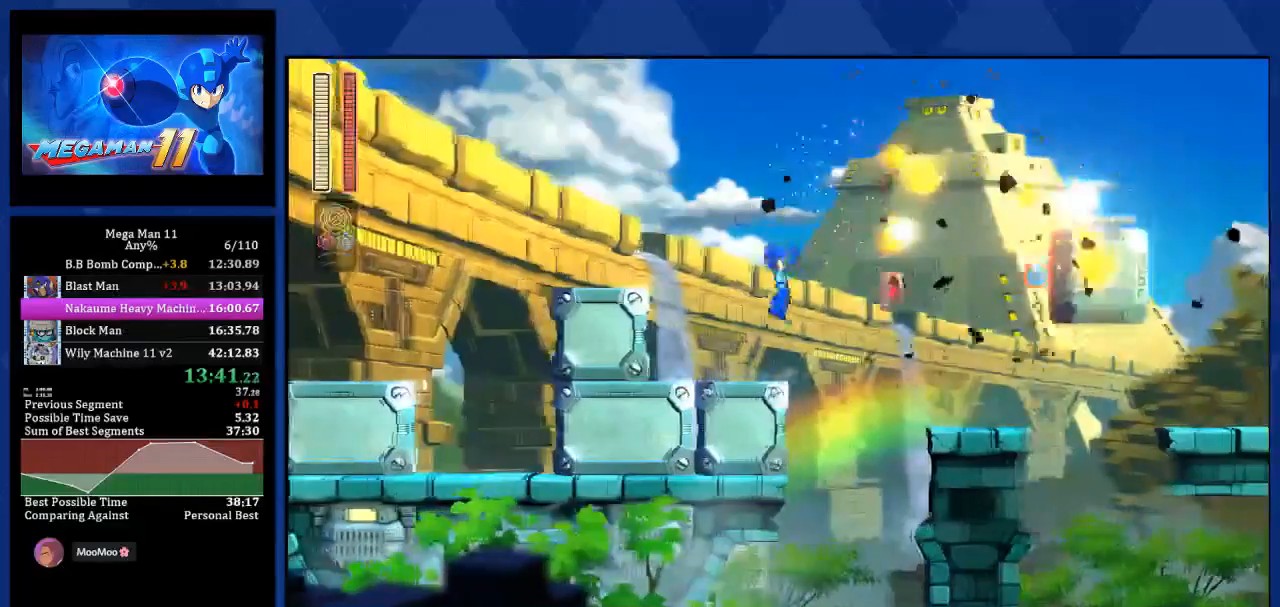
{"buttons": ["CROSS", "DPAD_RIGHT"], "left_stick": "center", "right_stick": "center", "events": []}
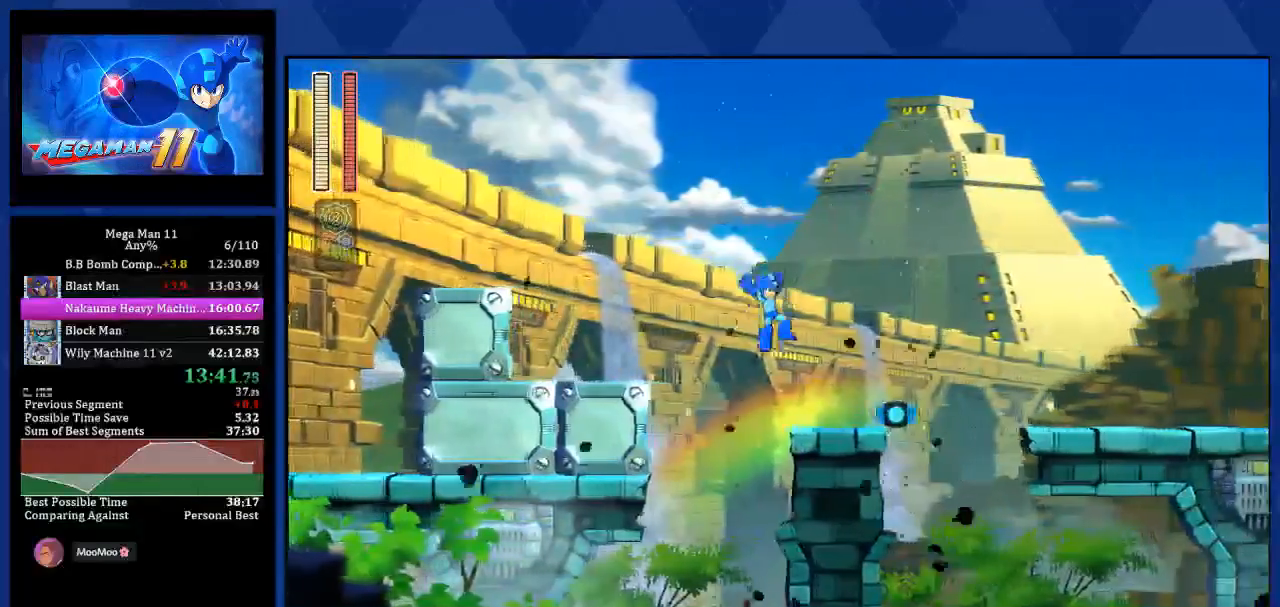
{"buttons": ["CROSS", "DPAD_RIGHT"], "left_stick": "center", "right_stick": "center", "events": [[167, "L1", "down"], [350, "L1", "up"]]}
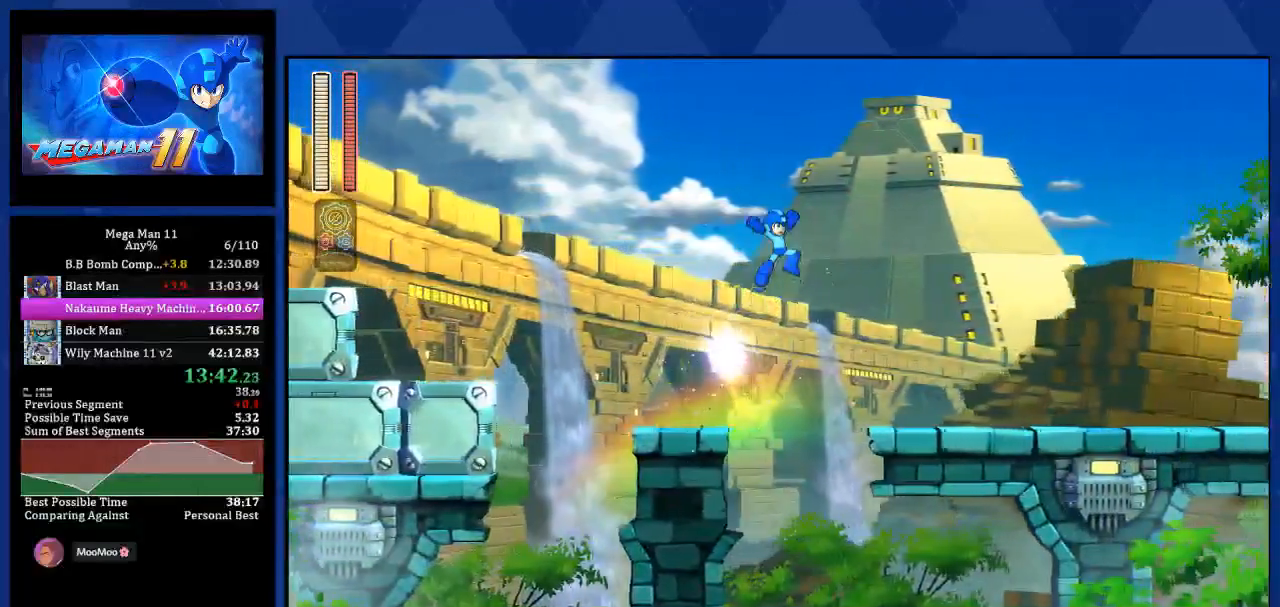
{"buttons": ["CROSS", "L1", "DPAD_RIGHT"], "left_stick": "center", "right_stick": "center", "events": [[450, "L1", "down"]]}
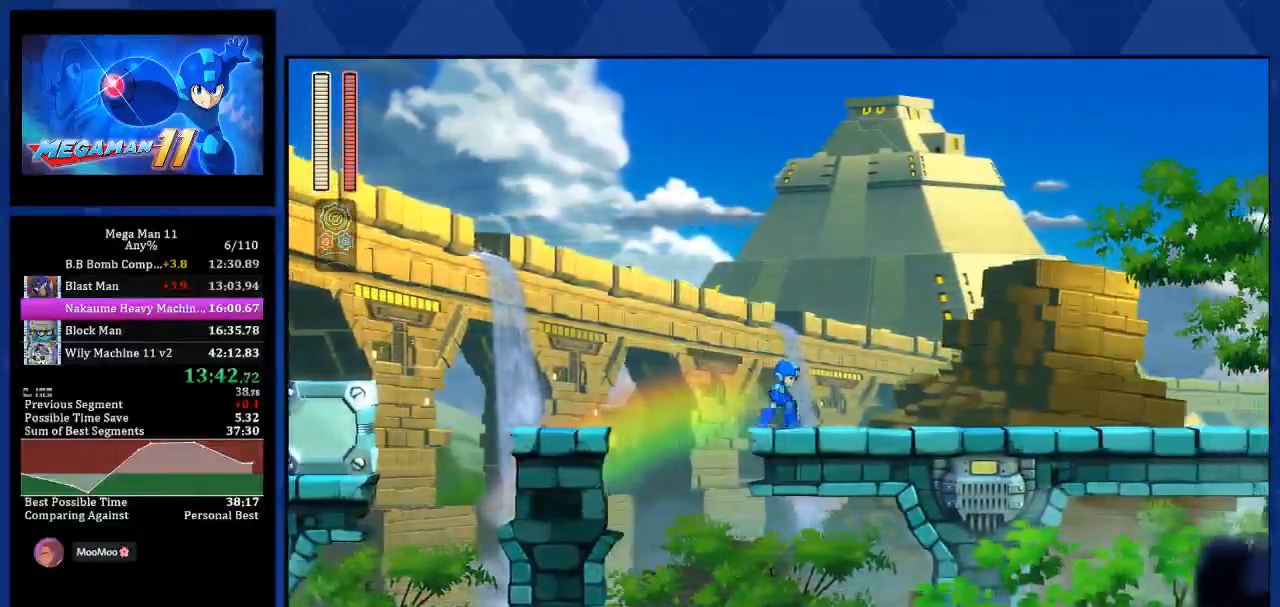
{"buttons": ["L1", "DPAD_RIGHT"], "left_stick": "center", "right_stick": "center", "events": [[200, "L1", "up"], [383, "L1", "down"], [500, "CROSS", "up"]]}
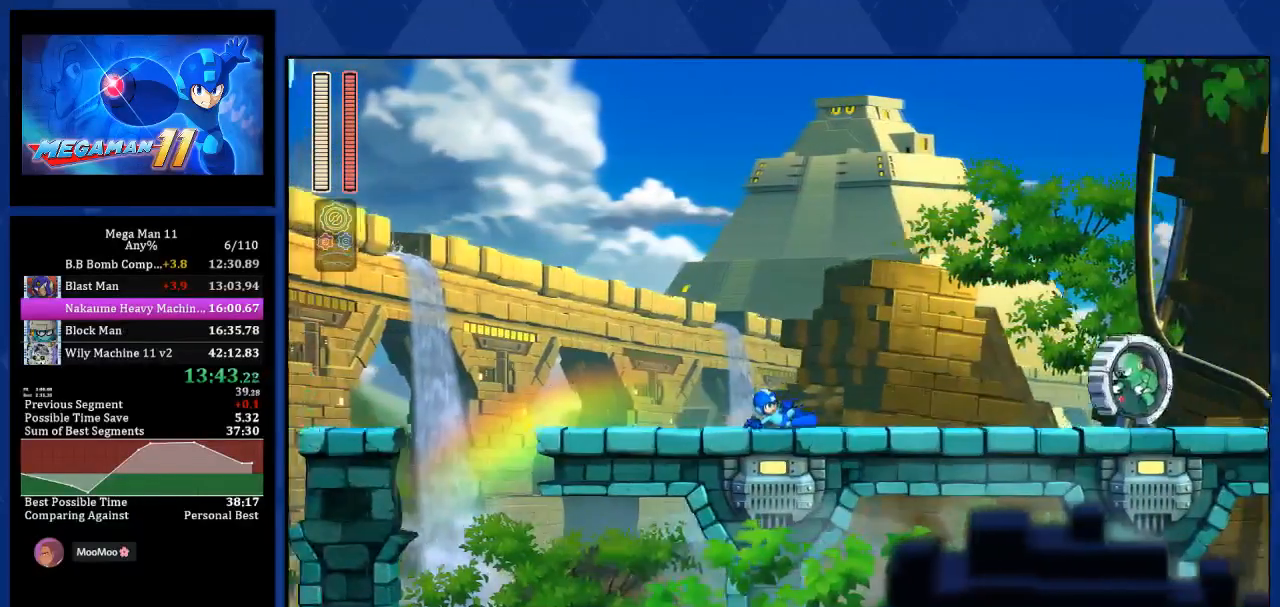
{"buttons": ["DPAD_RIGHT"], "left_stick": "center", "right_stick": "center", "events": [[183, "L1", "up"], [217, "CROSS", "down"], [433, "CROSS", "up"]]}
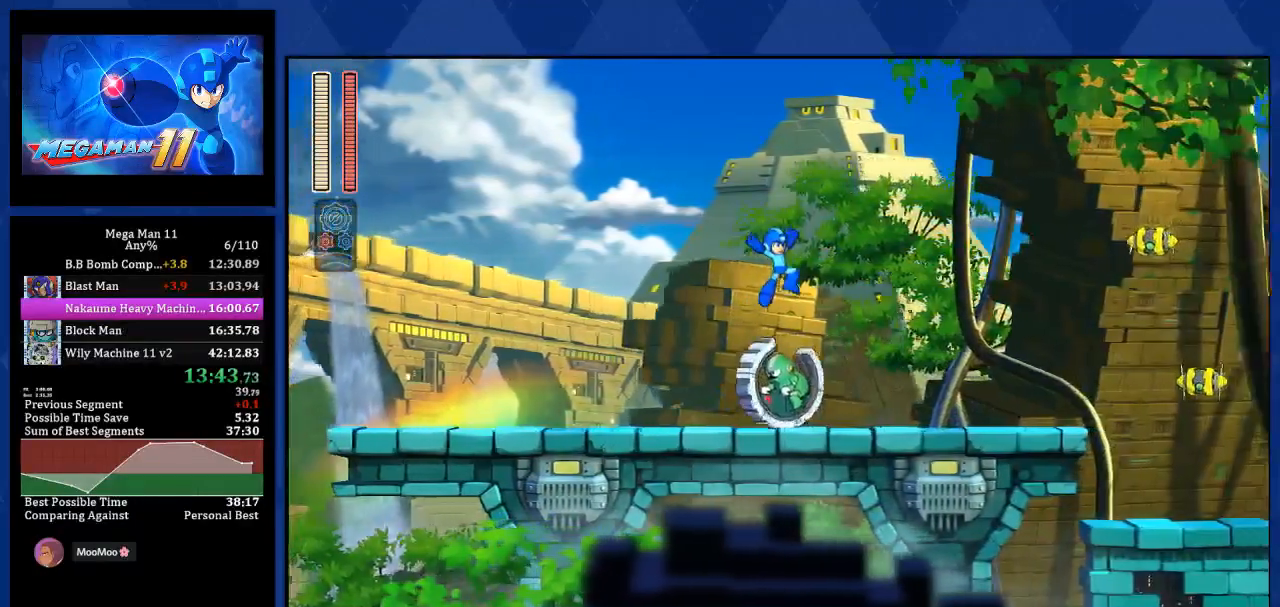
{"buttons": ["L1", "DPAD_RIGHT"], "left_stick": "center", "right_stick": "center", "events": [[283, "L1", "down"]]}
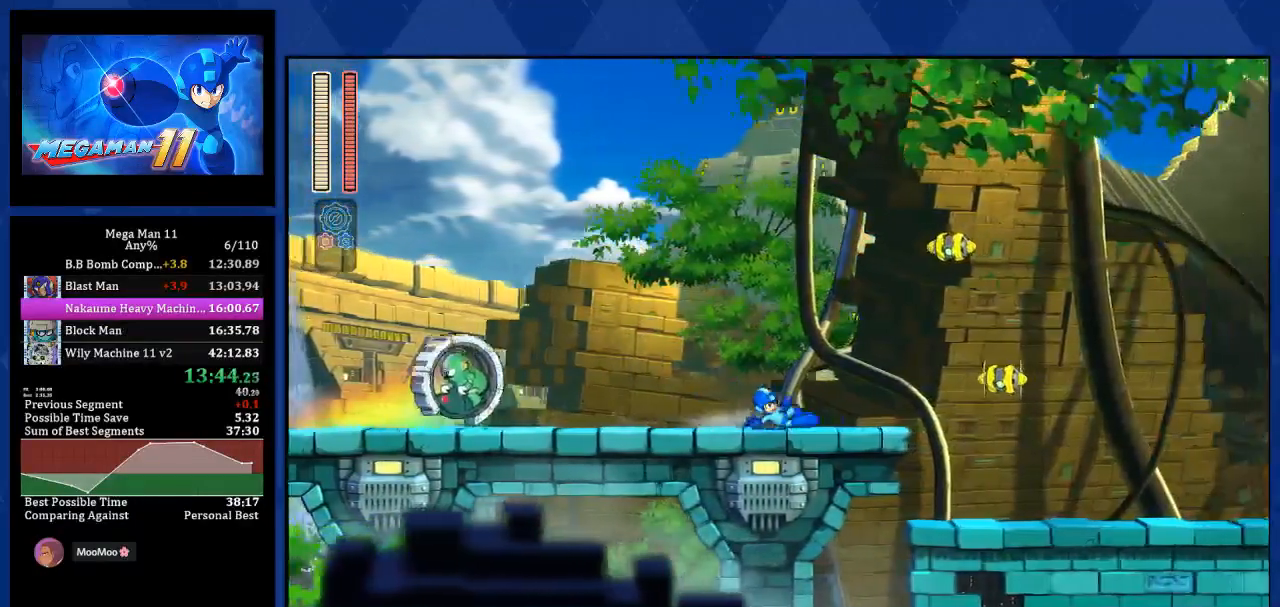
{"buttons": ["DPAD_RIGHT"], "left_stick": "center", "right_stick": "center", "events": [[17, "L1", "up"], [250, "R2", "down"], [383, "R2", "up"]]}
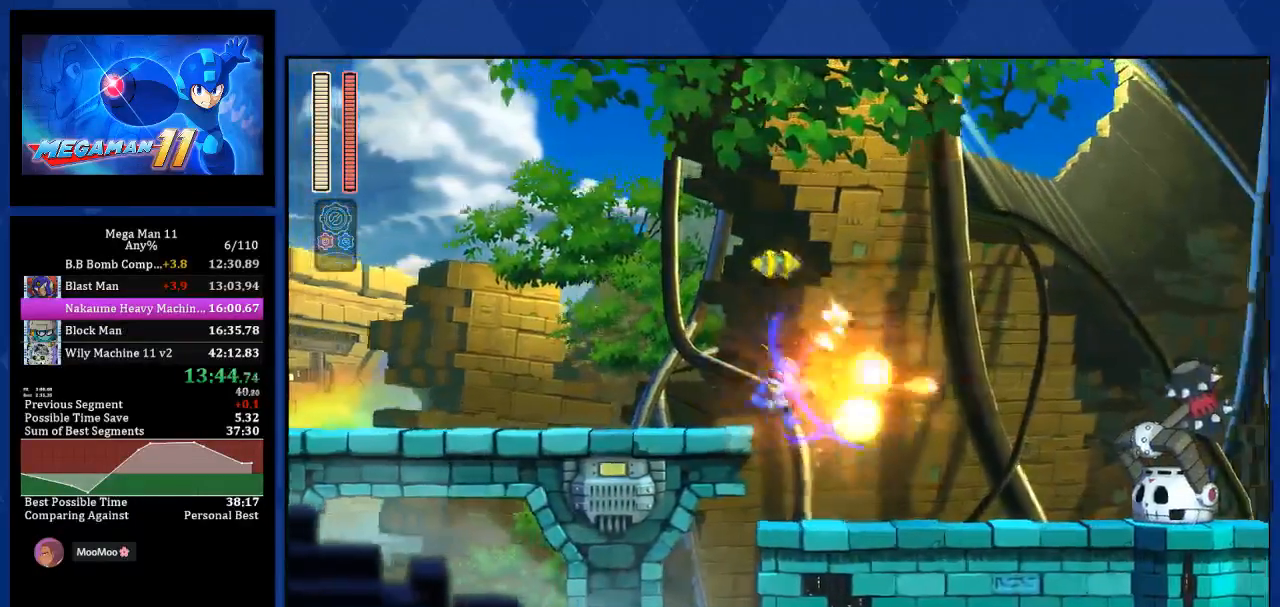
{"buttons": ["R2", "DPAD_RIGHT"], "left_stick": "center", "right_stick": "center", "events": [[183, "R2", "down"]]}
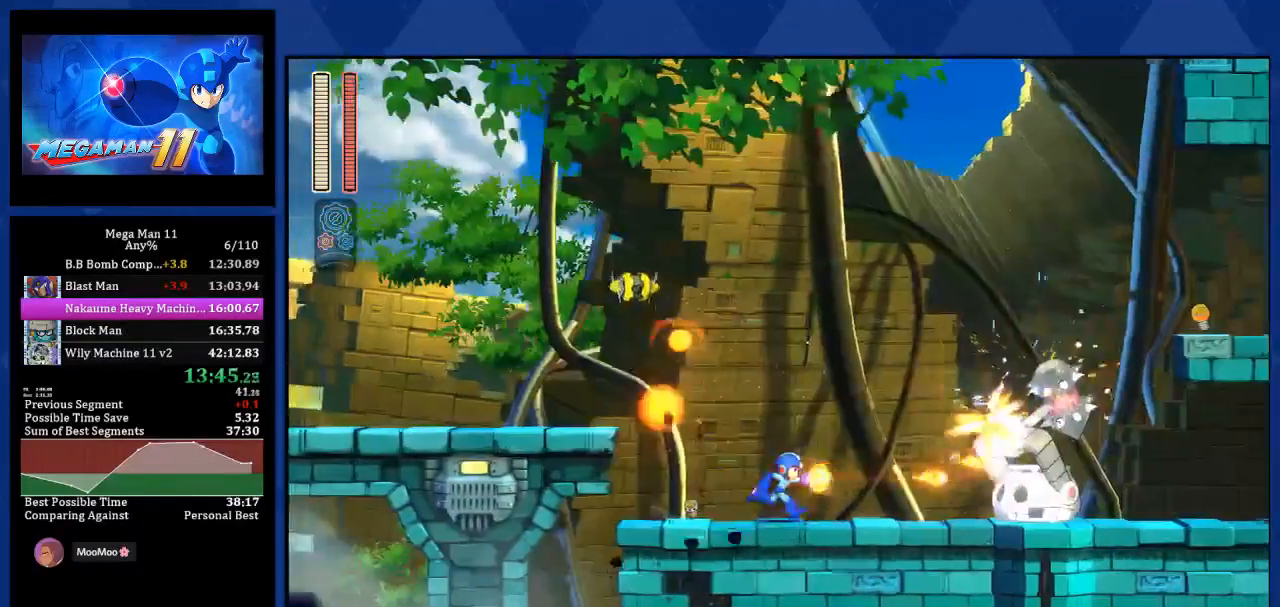
{"buttons": ["R2", "DPAD_RIGHT"], "left_stick": "center", "right_stick": "center", "events": []}
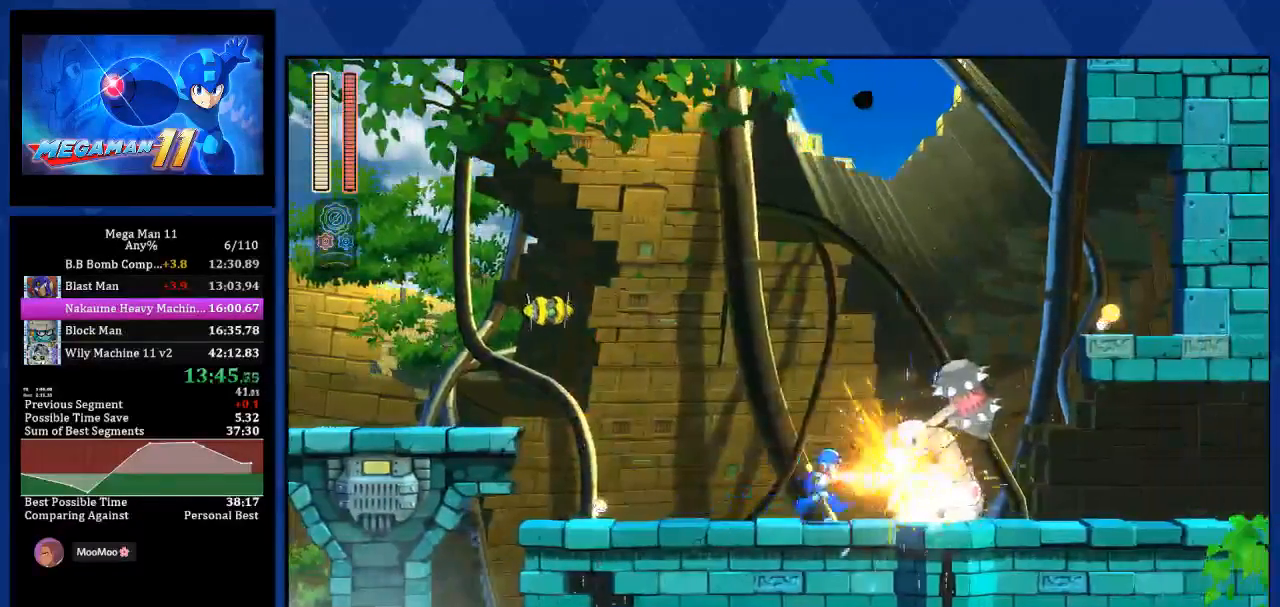
{"buttons": ["L1", "DPAD_RIGHT"], "left_stick": "center", "right_stick": "center", "events": [[217, "R2", "up"], [250, "L1", "down"]]}
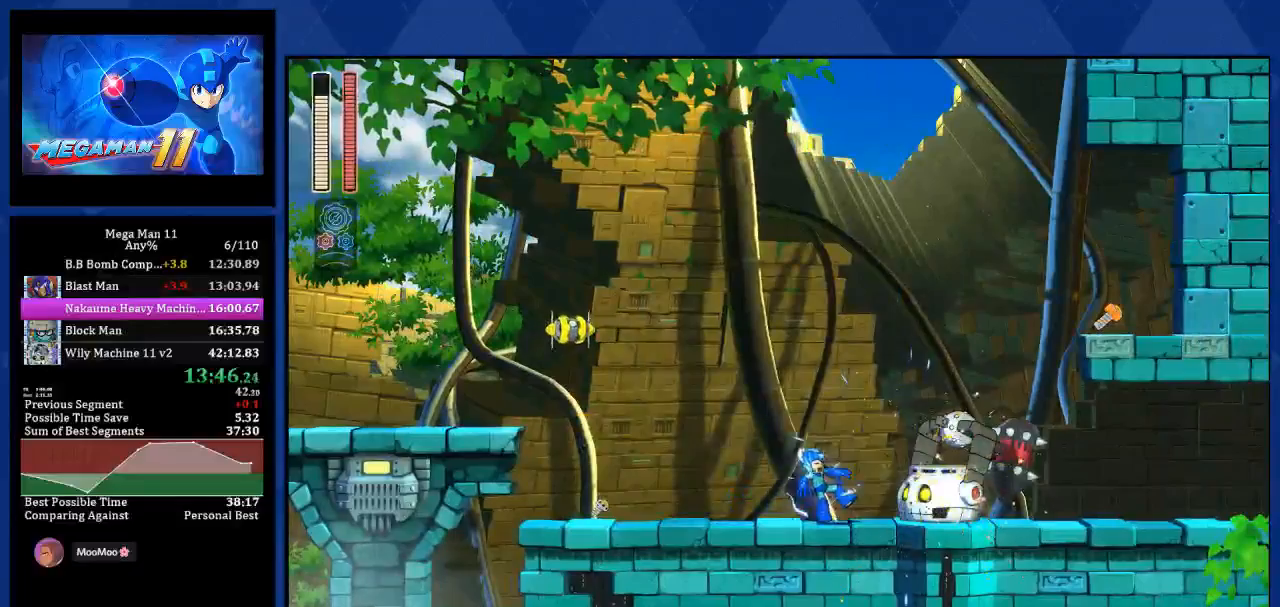
{"buttons": ["R2", "DPAD_RIGHT"], "left_stick": "center", "right_stick": "center", "events": [[33, "L1", "up"], [467, "R2", "down"]]}
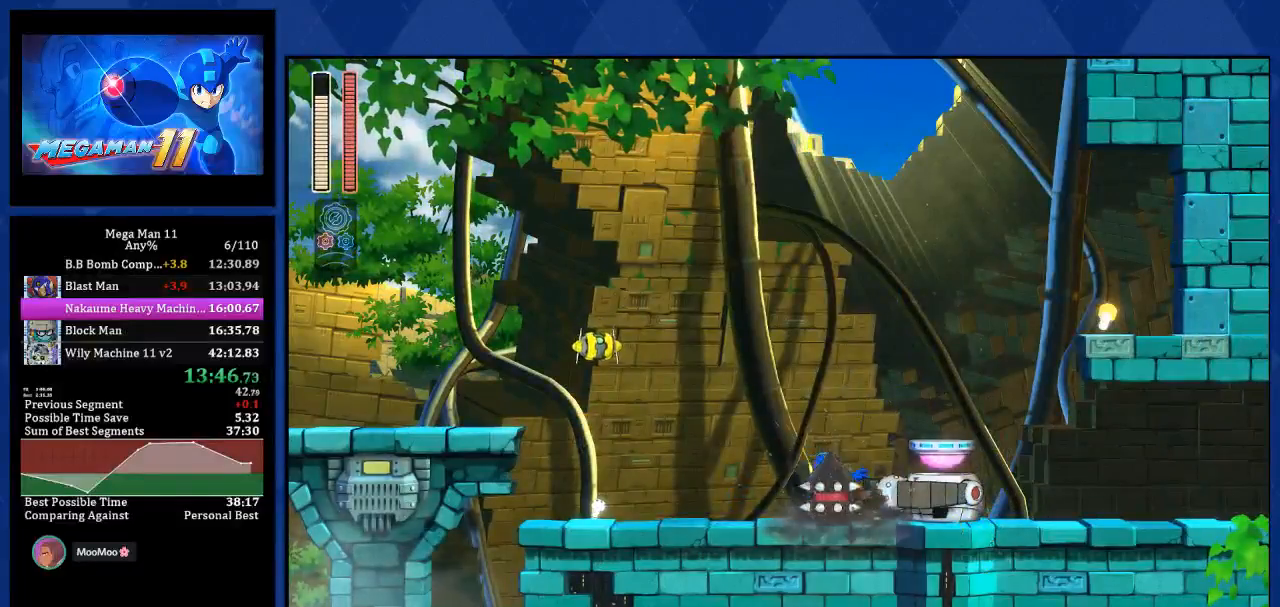
{"buttons": ["L1", "DPAD_RIGHT"], "left_stick": "center", "right_stick": "center", "events": [[250, "L1", "down"], [300, "R2", "up"]]}
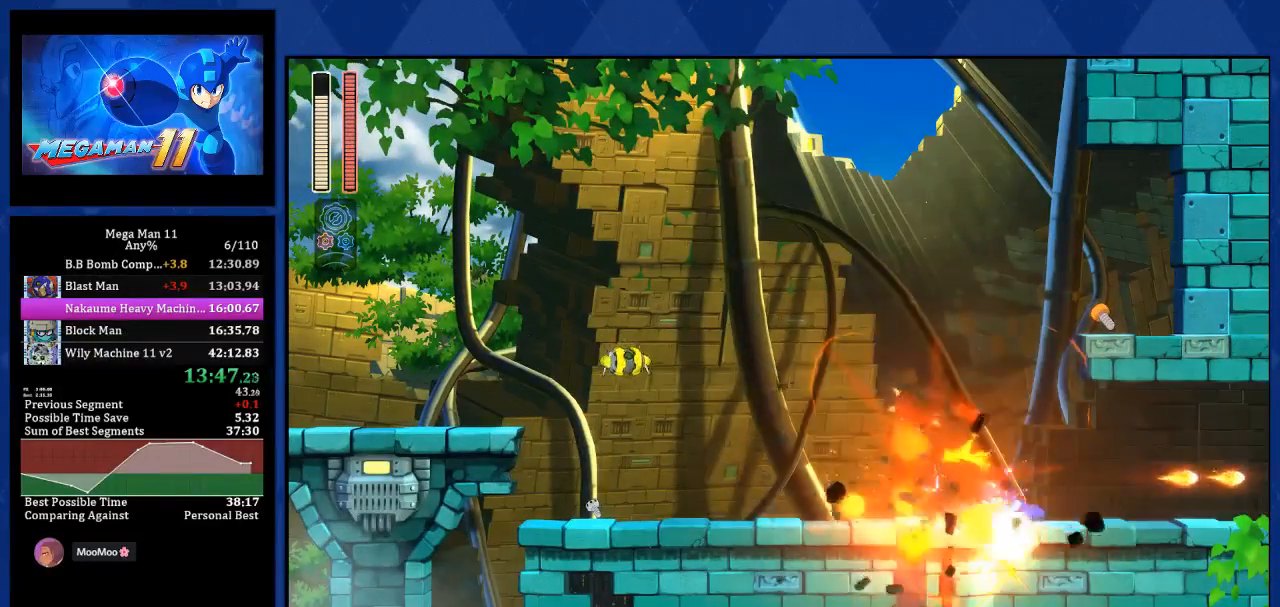
{"buttons": ["L1", "DPAD_RIGHT"], "left_stick": "center", "right_stick": "center", "events": [[17, "L1", "up"], [167, "L1", "down"], [233, "right_stick", "down-left"], [350, "L1", "up"], [417, "right_stick", "center"], [483, "L1", "down"]]}
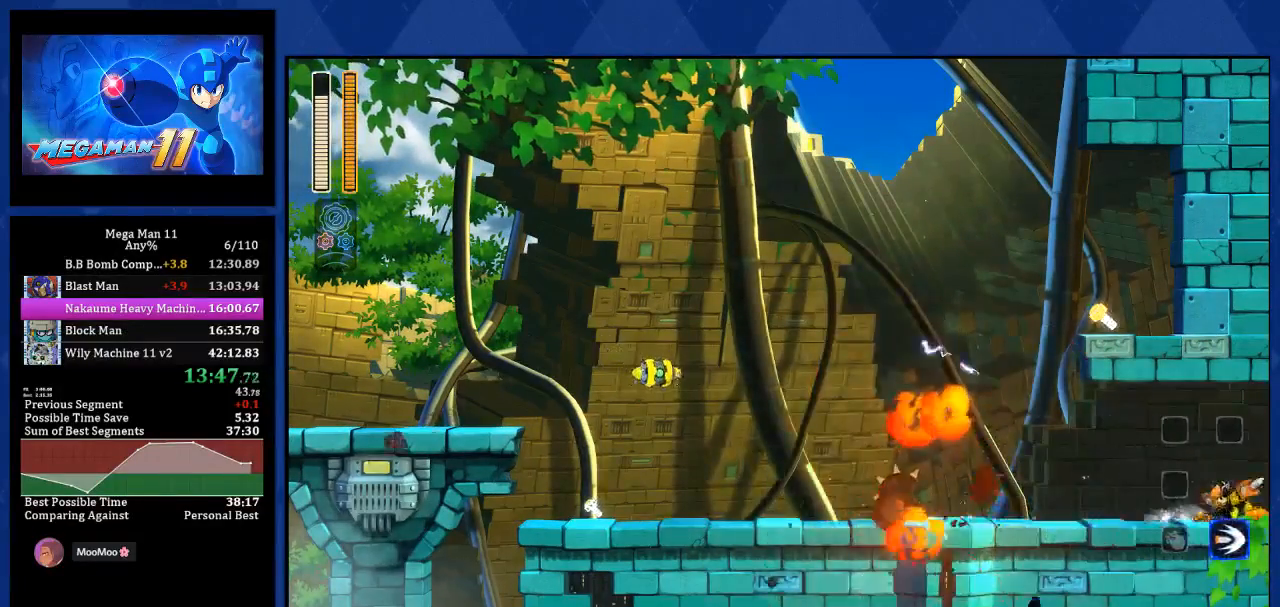
{"buttons": ["DPAD_RIGHT"], "left_stick": "center", "right_stick": "center", "events": [[217, "L1", "up"]]}
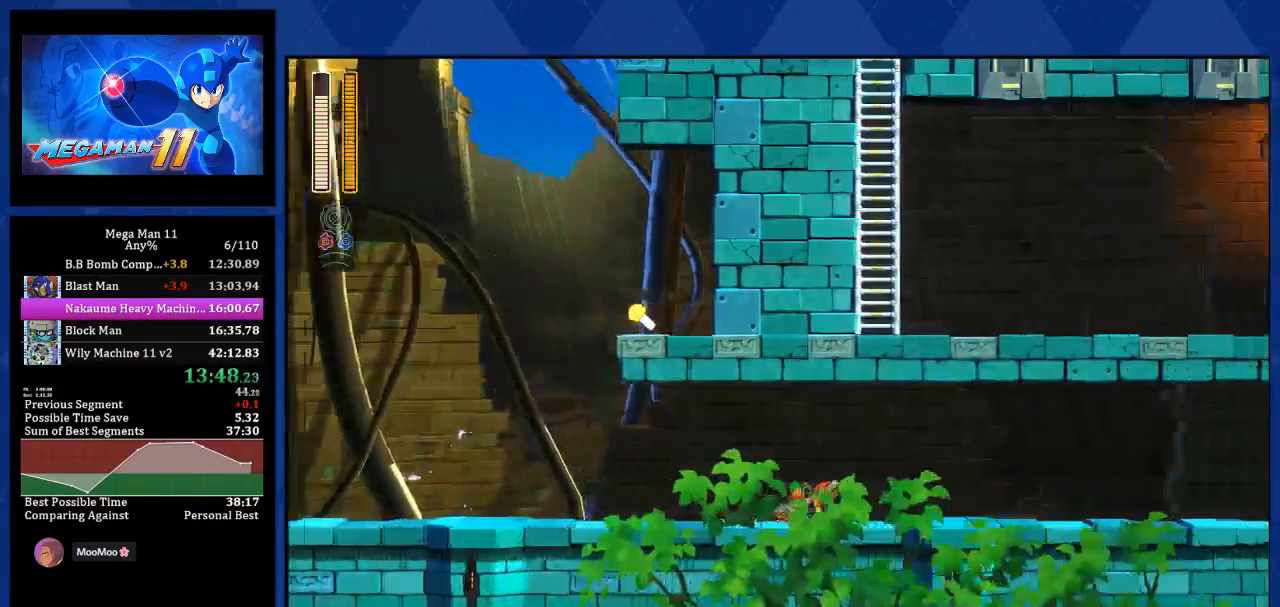
{"buttons": ["DPAD_RIGHT"], "left_stick": "center", "right_stick": "down-left", "events": [[50, "right_stick", "down-left"]]}
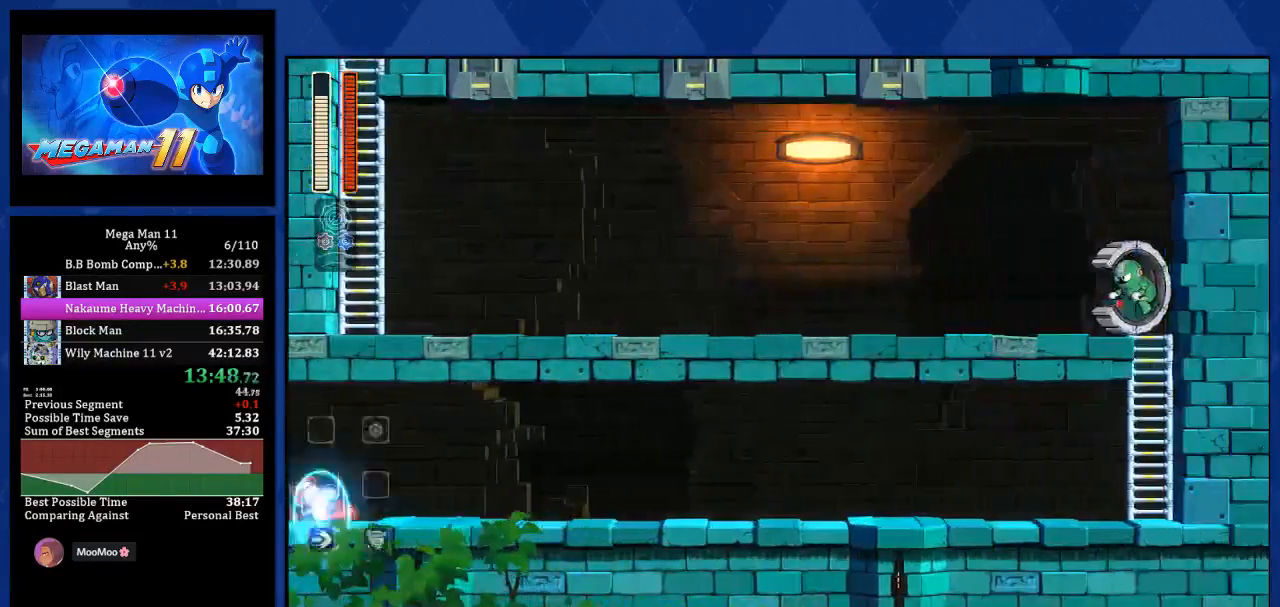
{"buttons": ["L1", "DPAD_RIGHT"], "left_stick": "center", "right_stick": "center", "events": [[133, "L1", "down"], [183, "right_stick", "center"], [367, "L1", "up"], [500, "L1", "down"]]}
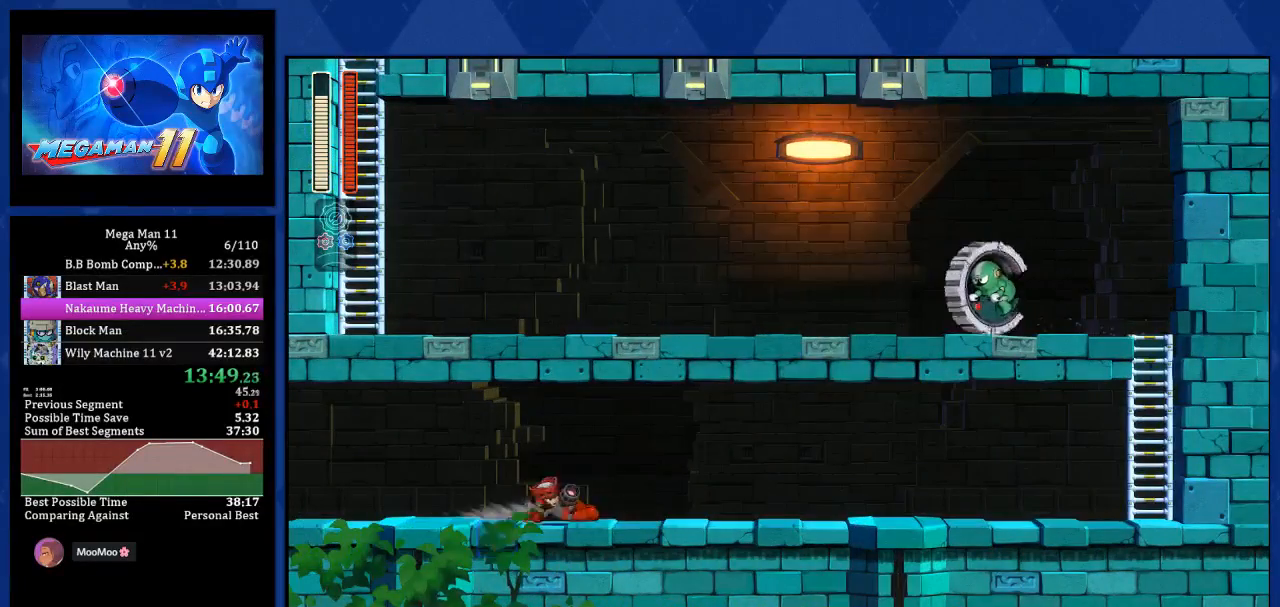
{"buttons": ["DPAD_RIGHT"], "left_stick": "center", "right_stick": "center", "events": [[183, "CROSS", "down"], [200, "L1", "up"], [217, "R1", "down"], [383, "R1", "up"], [400, "CROSS", "up"]]}
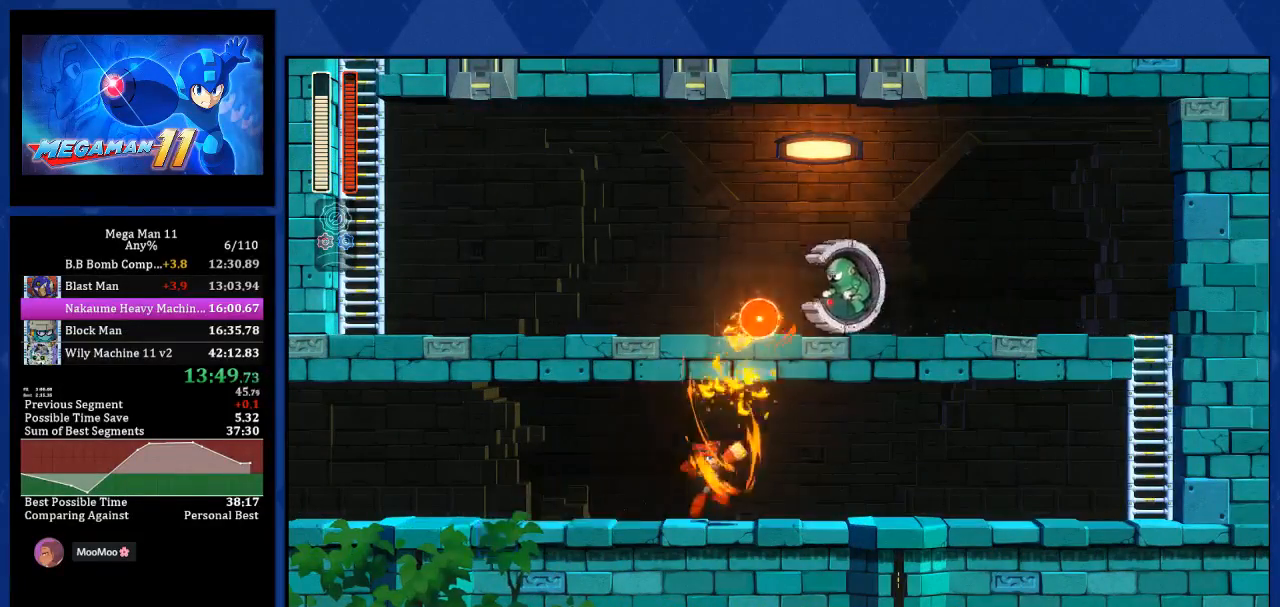
{"buttons": ["R3", "DPAD_RIGHT"], "left_stick": "center", "right_stick": "center", "events": [[83, "L1", "down"], [433, "R3", "down"], [450, "L1", "up"]]}
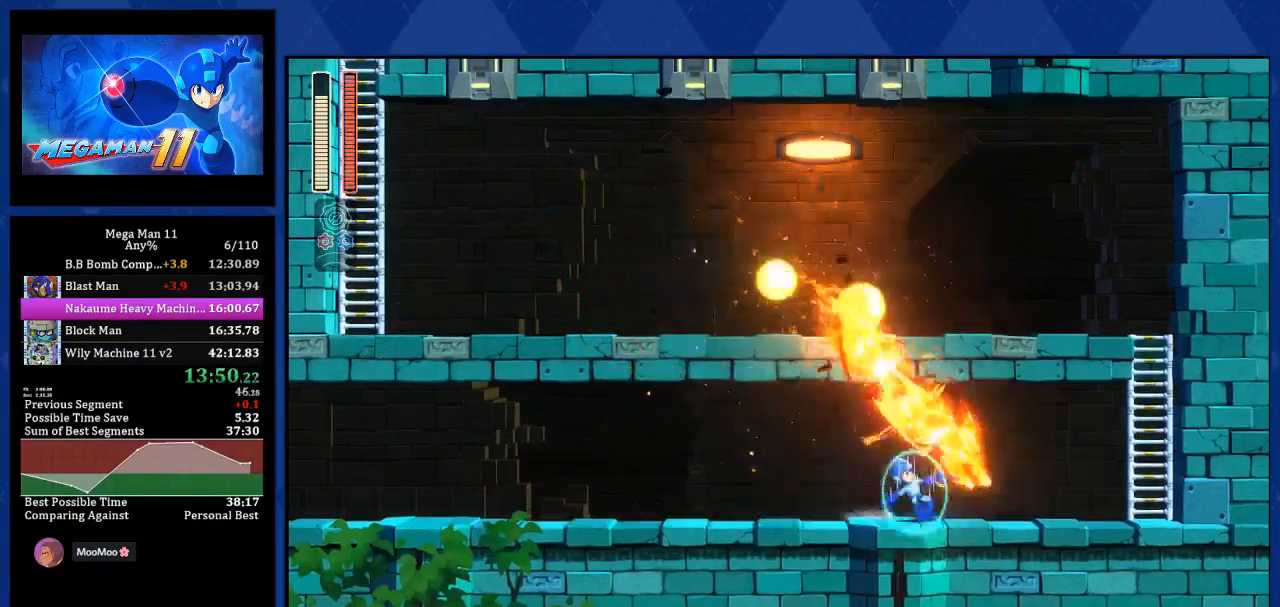
{"buttons": ["L1", "DPAD_RIGHT"], "left_stick": "center", "right_stick": "center", "events": [[17, "L1", "down"], [17, "R3", "up"], [283, "L1", "up"], [383, "L1", "down"]]}
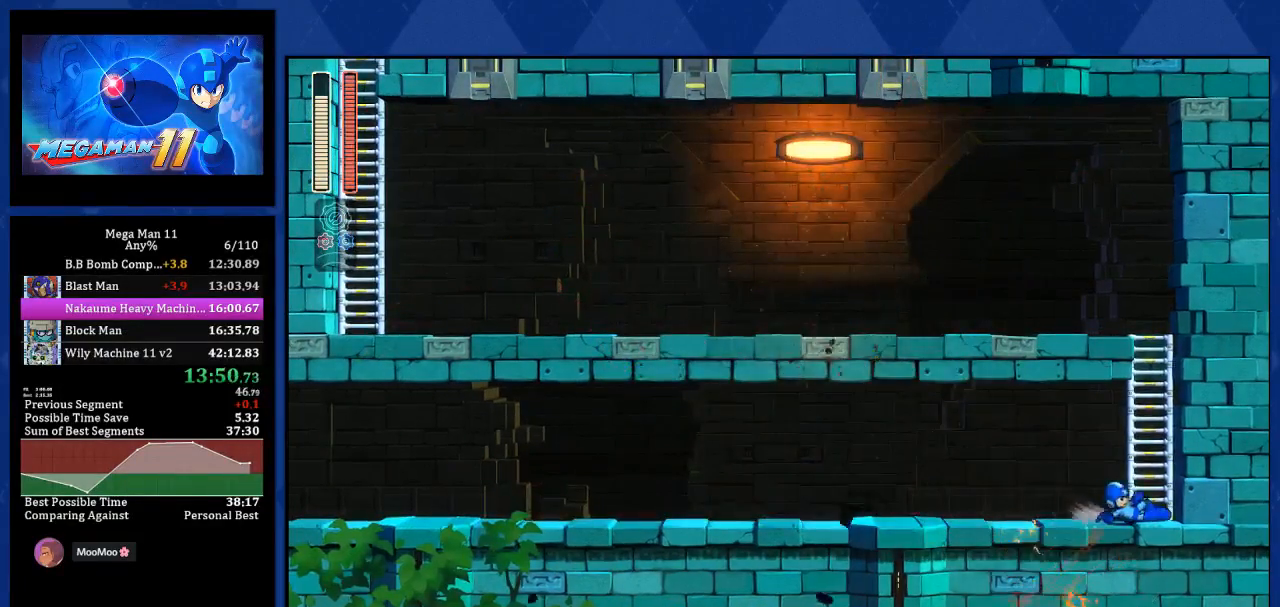
{"buttons": ["DPAD_UP", "DPAD_LEFT"], "left_stick": "center", "right_stick": "center", "events": [[17, "CROSS", "down"], [17, "L1", "up"], [250, "DPAD_RIGHT", "up"], [250, "DPAD_UP", "down"], [283, "DPAD_LEFT", "down"], [350, "CROSS", "up"]]}
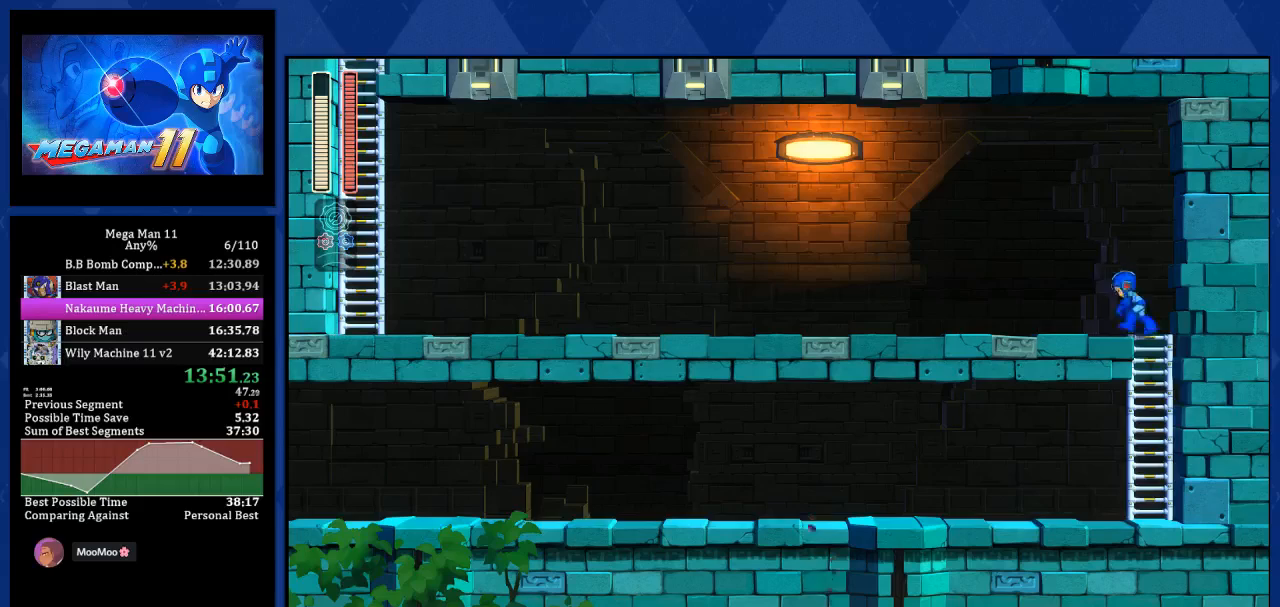
{"buttons": ["L1", "DPAD_LEFT"], "left_stick": "center", "right_stick": "center", "events": [[117, "DPAD_UP", "up"], [150, "L1", "down"], [200, "DPAD_UP", "down"], [283, "DPAD_UP", "up"], [317, "L1", "up"], [500, "L1", "down"]]}
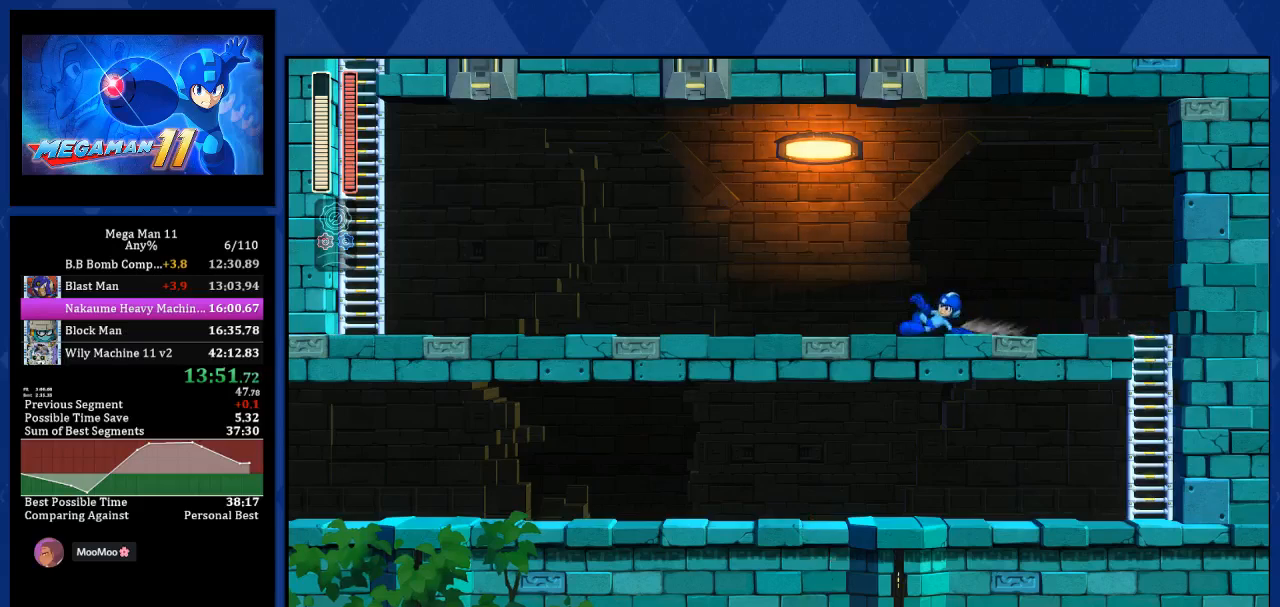
{"buttons": ["L1", "DPAD_LEFT"], "left_stick": "center", "right_stick": "center", "events": [[83, "DPAD_UP", "down"], [100, "DPAD_UP", "up"], [200, "L1", "up"], [383, "L1", "down"]]}
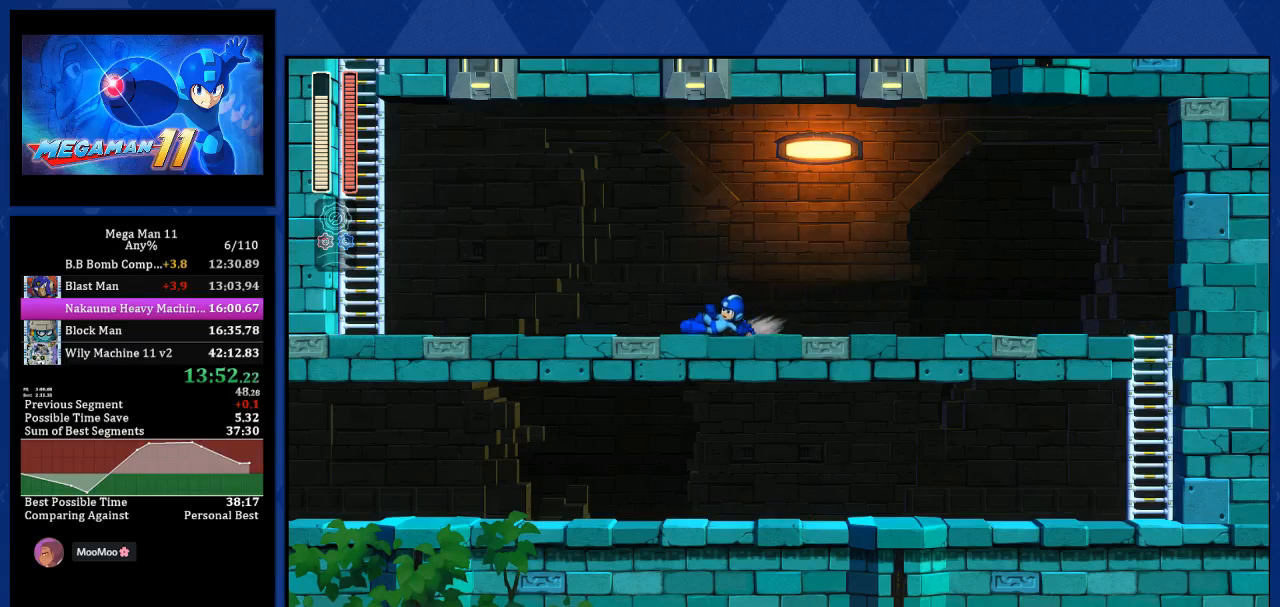
{"buttons": ["DPAD_LEFT"], "left_stick": "center", "right_stick": "center", "events": [[83, "L1", "up"], [283, "L1", "down"], [433, "L1", "up"]]}
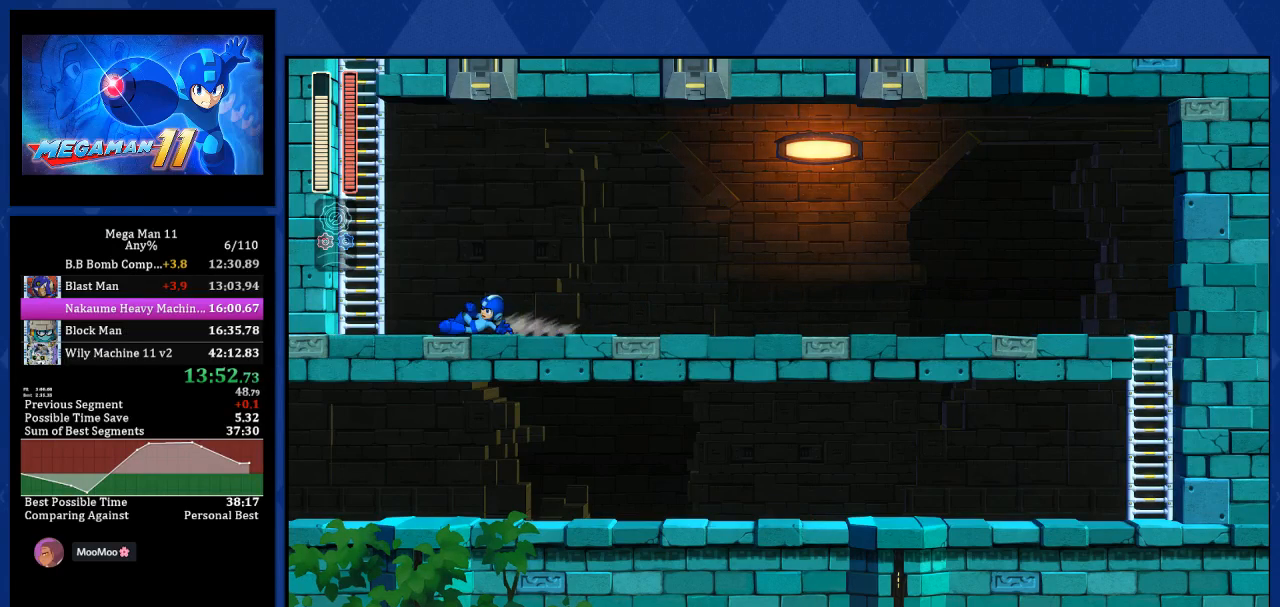
{"buttons": ["CROSS", "CIRCLE"], "left_stick": "center", "right_stick": "center", "events": [[183, "CROSS", "down"], [233, "CIRCLE", "down"], [483, "DPAD_LEFT", "up"]]}